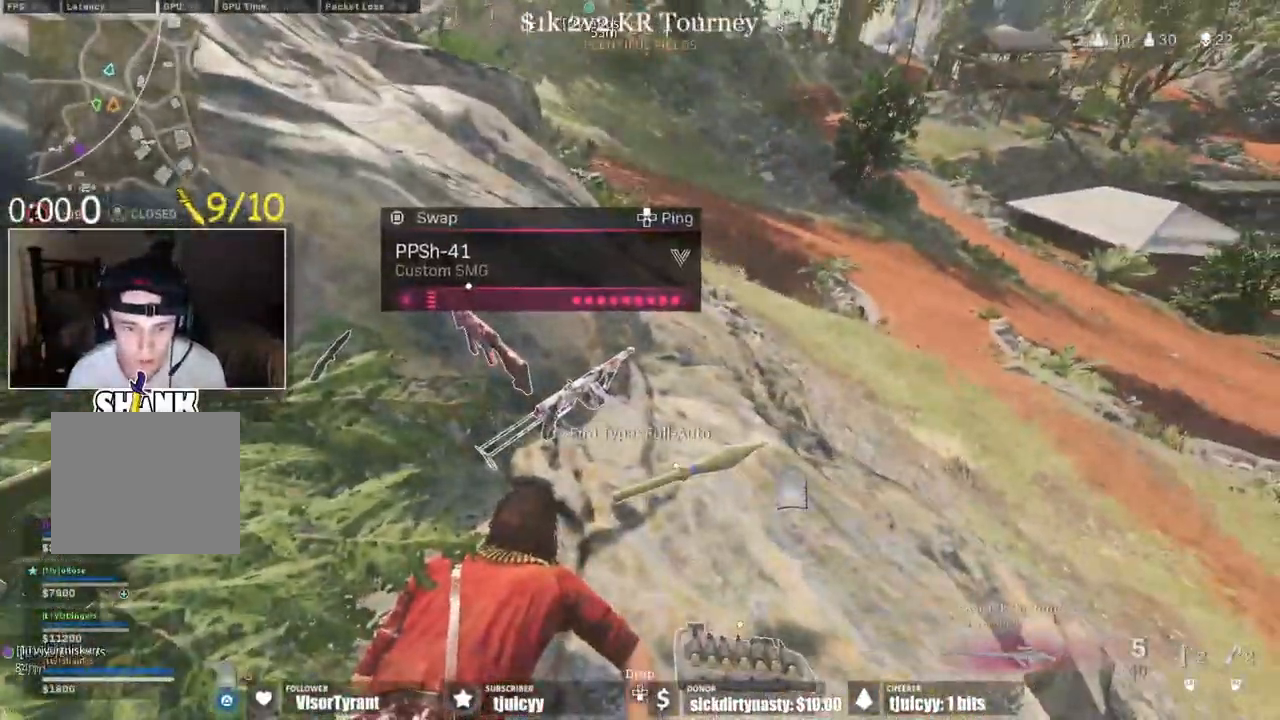
Gameplay with a controller (PlayStation layout); each line is a JSON object with the inputs held at the frame after it. "events" lists button and stick changes between this image and that frame as [ms after this image, input, new state], when the widget could be followed in between. Not read: L3 R3.
{"buttons": [], "events": [[150, "SQUARE", "down"], [233, "SQUARE", "up"]]}
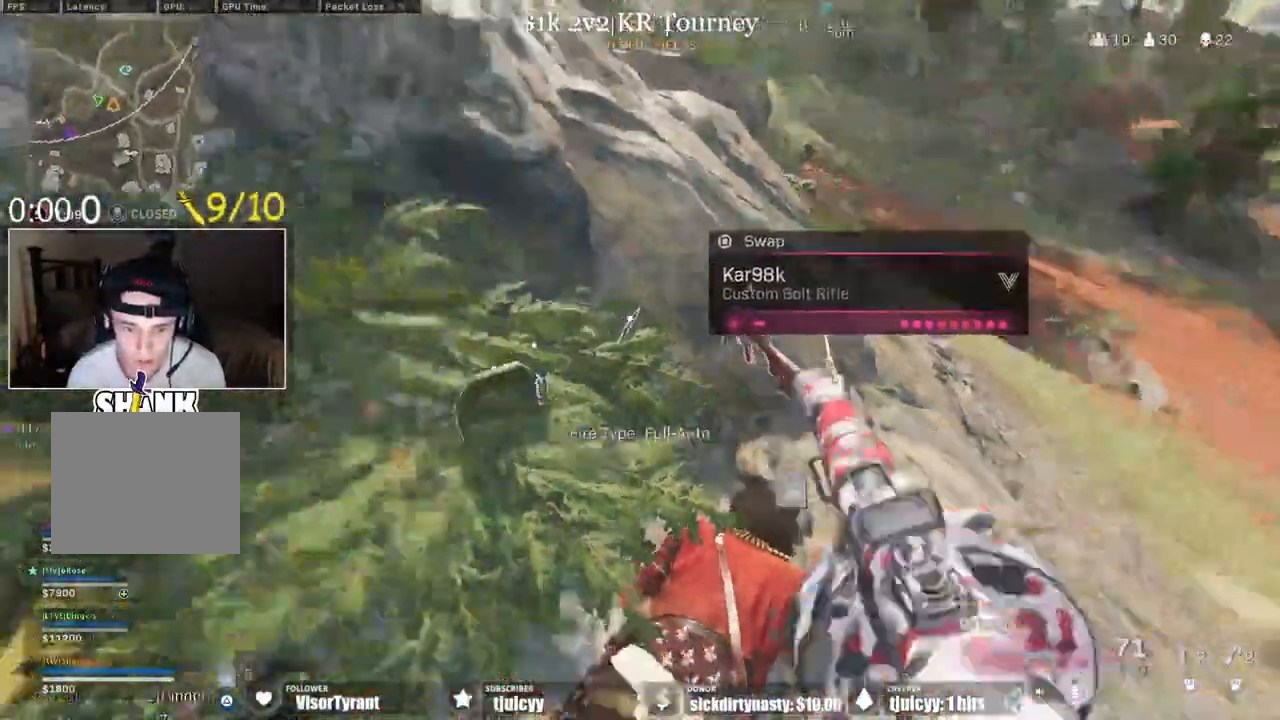
{"buttons": ["SQUARE"], "events": [[500, "SQUARE", "down"]]}
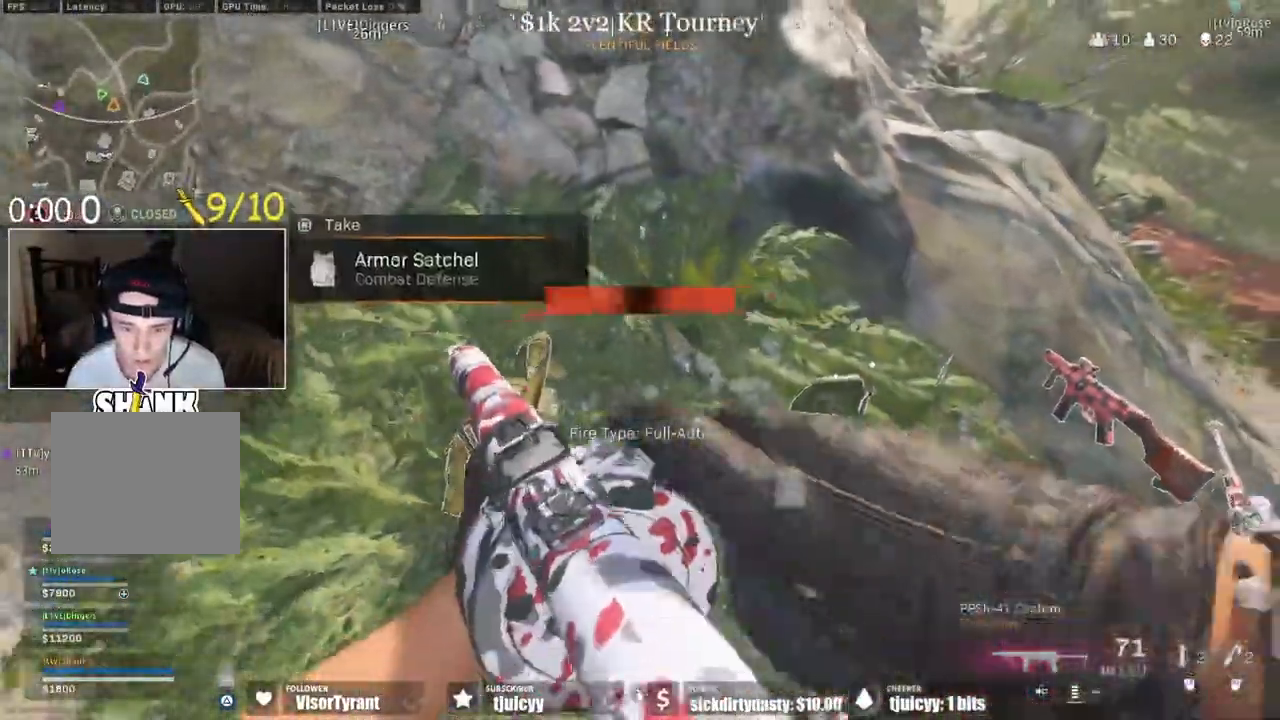
{"buttons": [], "events": [[100, "SQUARE", "up"]]}
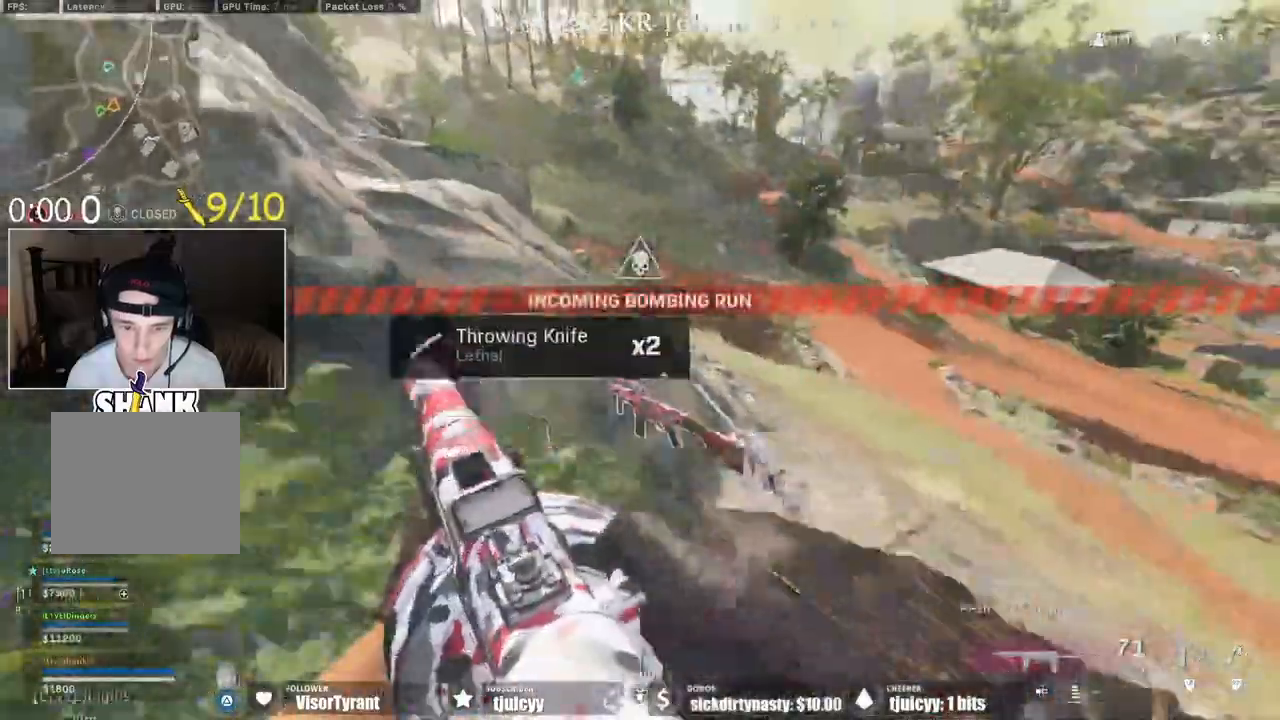
{"buttons": [], "events": []}
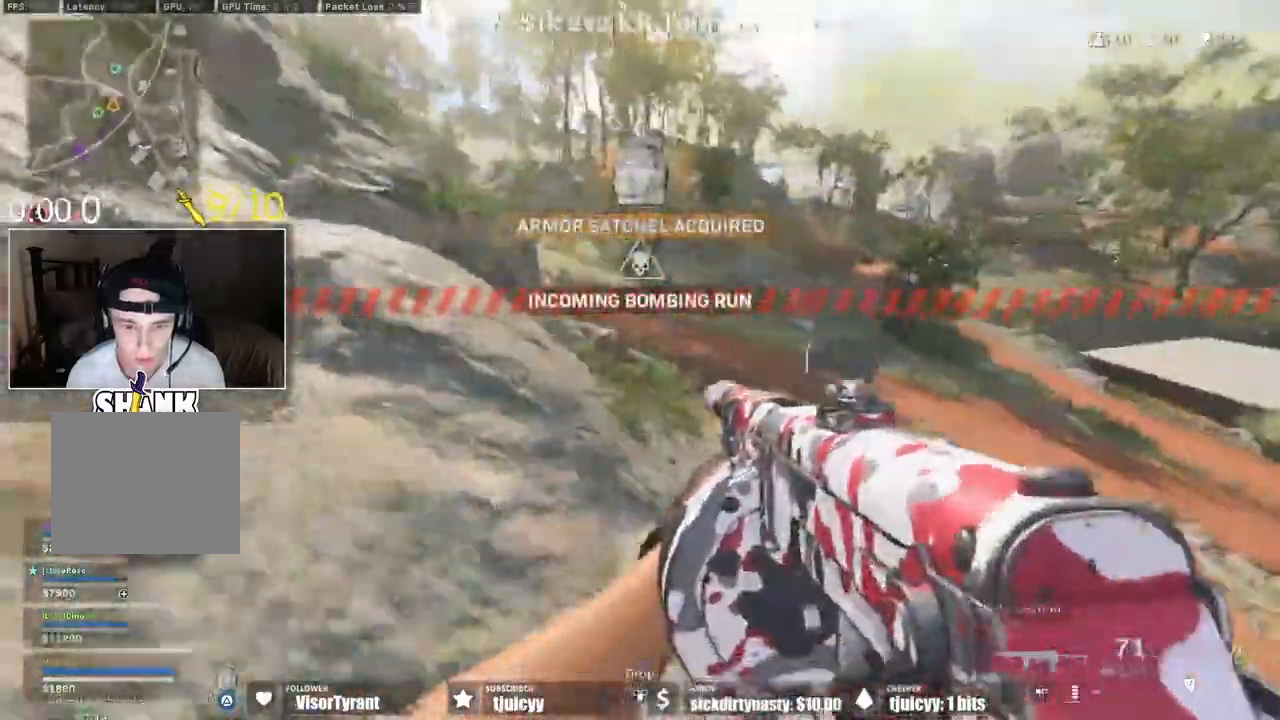
{"buttons": [], "events": [[67, "CROSS", "down"], [167, "CROSS", "up"], [300, "SQUARE", "down"], [383, "SQUARE", "up"]]}
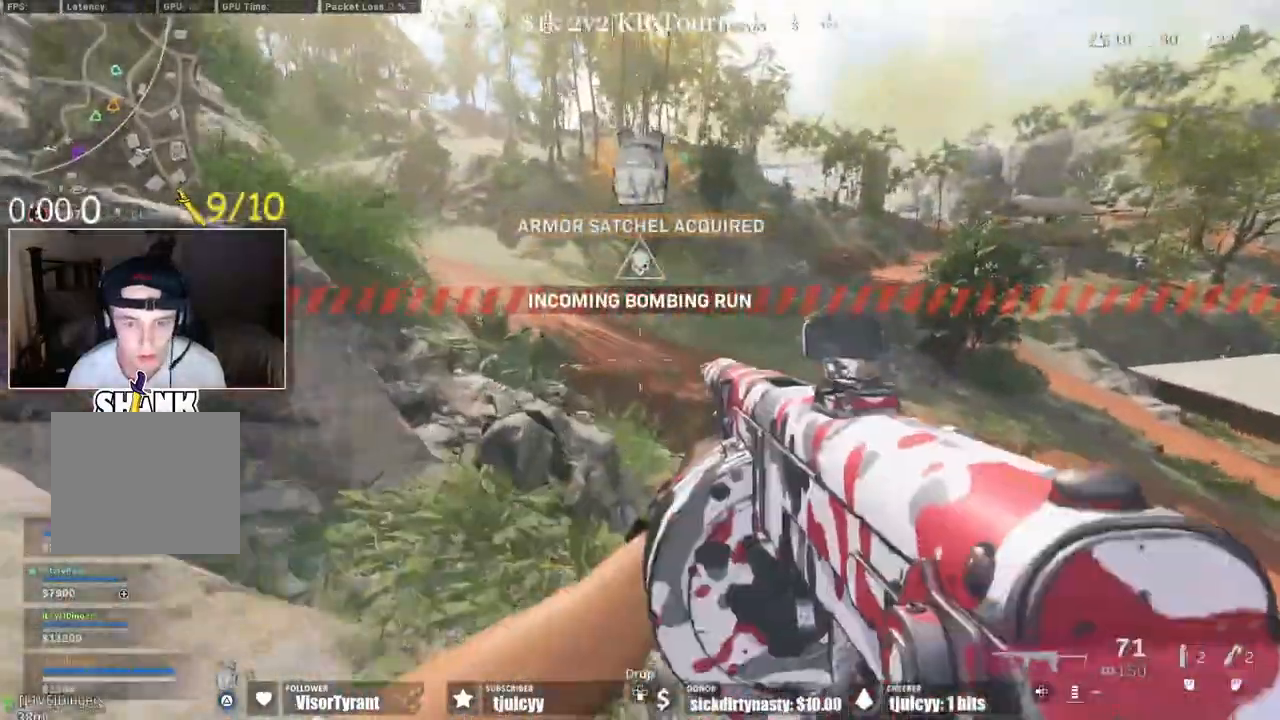
{"buttons": [], "events": []}
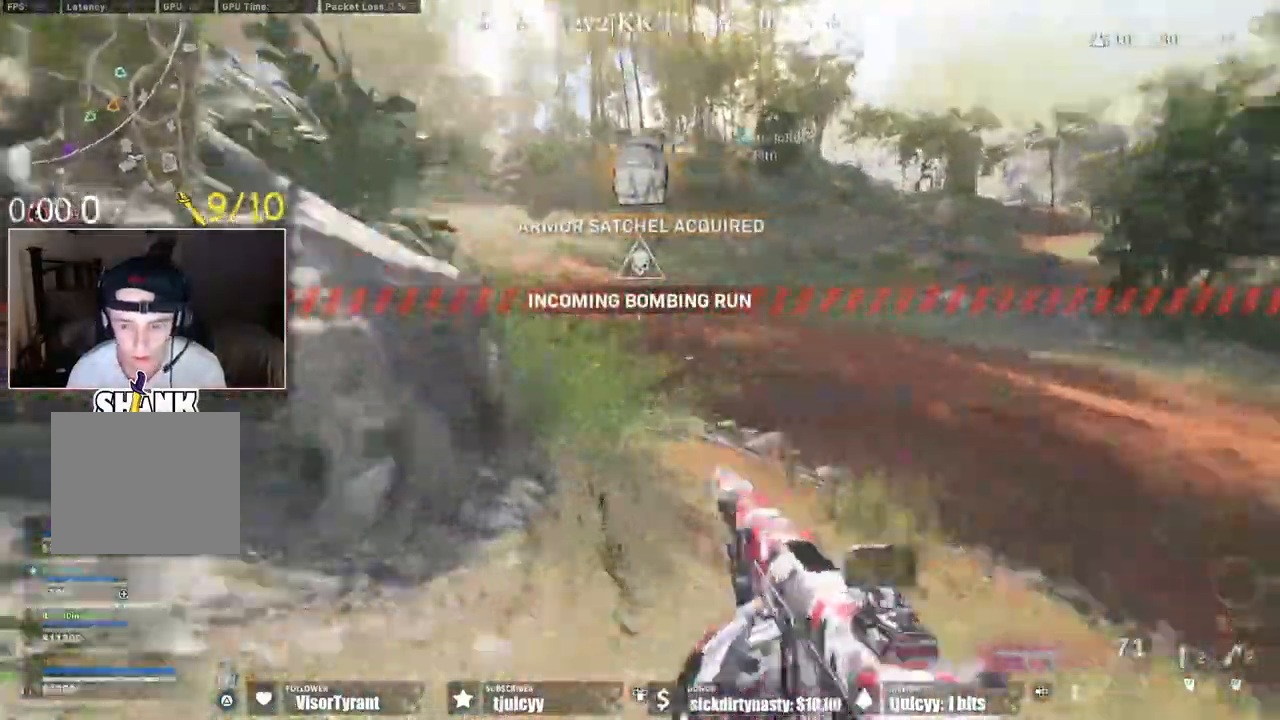
{"buttons": [], "events": [[200, "CROSS", "down"], [333, "CROSS", "up"]]}
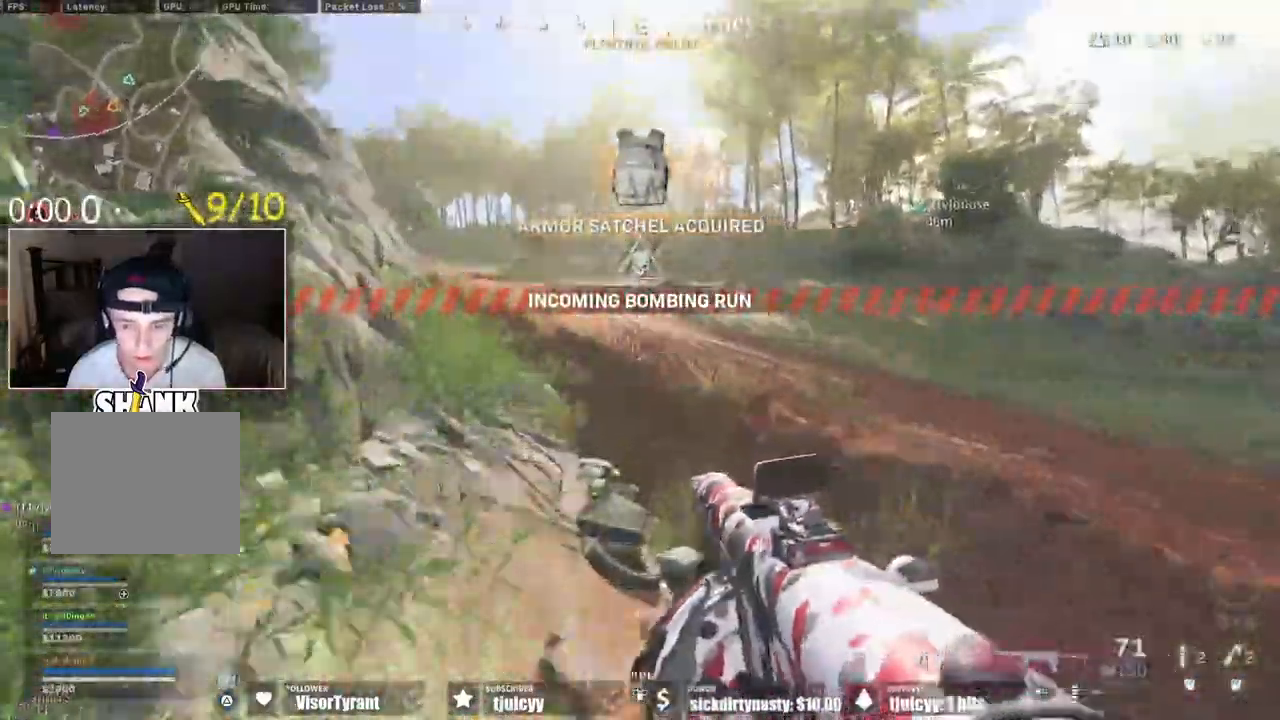
{"buttons": ["CROSS"]}
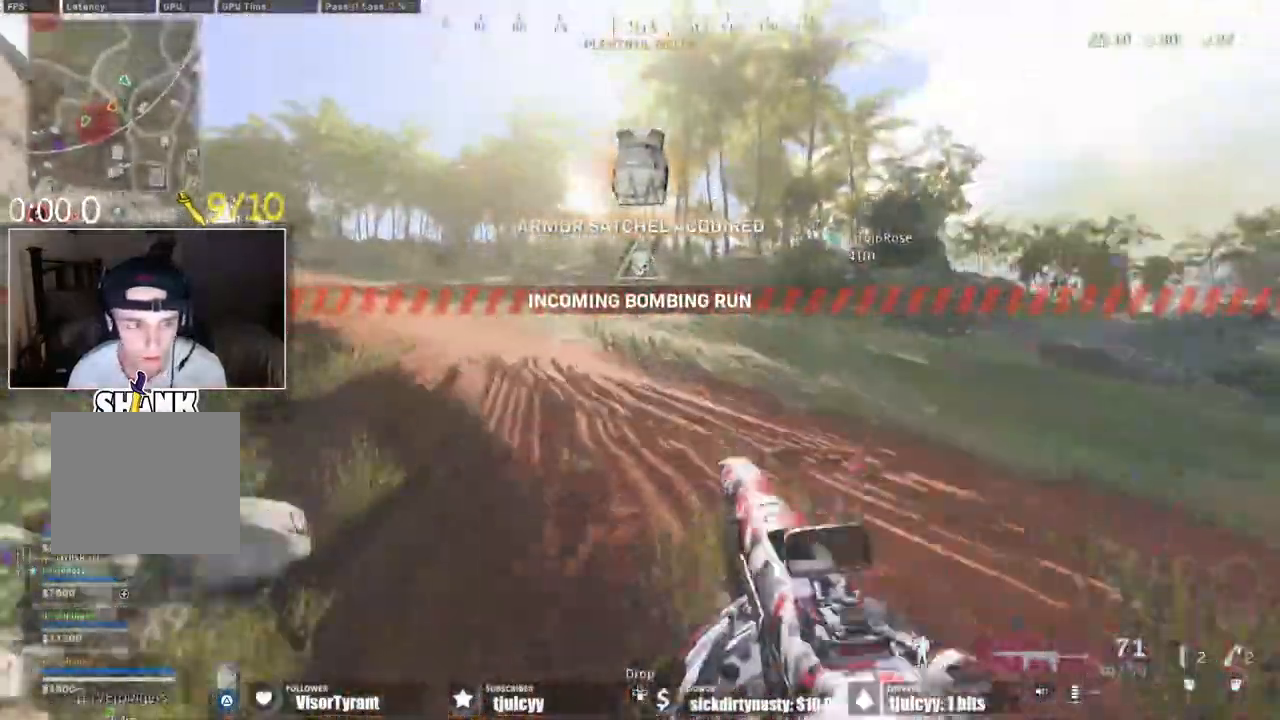
{"buttons": [], "events": [[17, "CROSS", "up"]]}